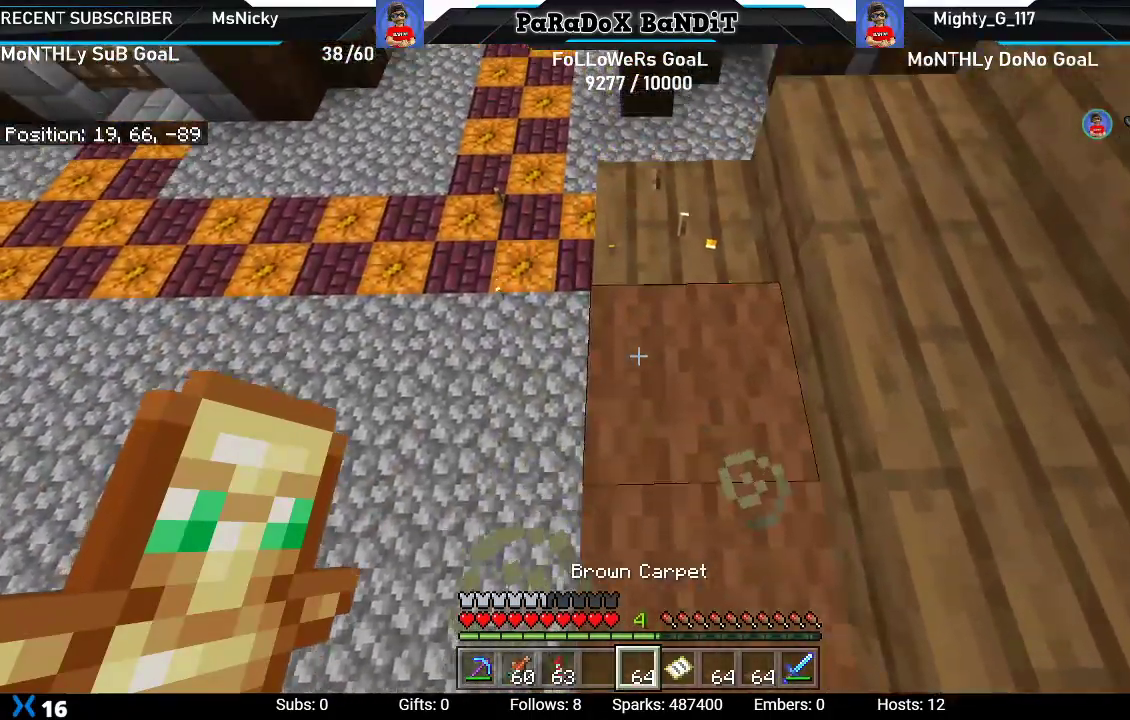
Gameplay with a controller (Xbox layout); each line is a JSON object with the inputs held at the frame after it. "events" lists button and stick changes between this image and that frame as [ms after this image, input, new state], when the widget could be followed in between. Not read: L3.
{"buttons": [], "left_stick": "up-left", "right_stick": "right", "events": [[133, "right_stick", "center"], [150, "left_stick", "center"], [183, "L2", "down"], [217, "right_stick", "right"], [367, "L2", "up"], [433, "left_stick", "up-left"]]}
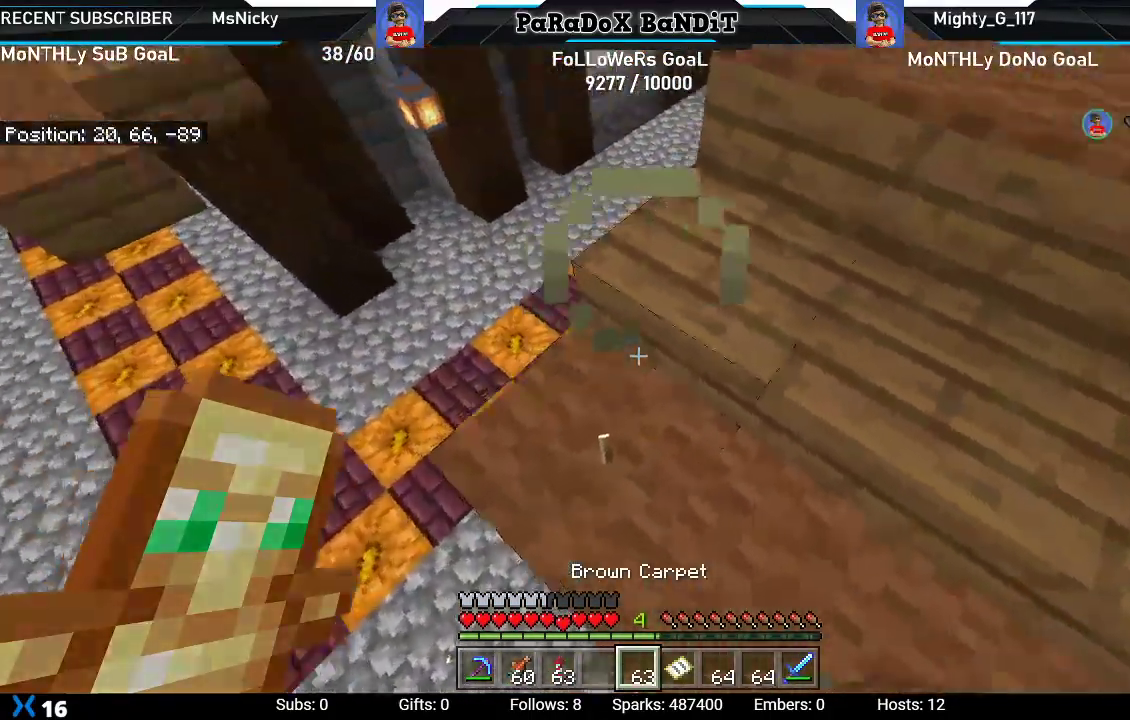
{"buttons": [], "left_stick": "up-right", "right_stick": "center", "events": [[83, "left_stick", "center"], [183, "left_stick", "up-right"], [217, "right_stick", "down-right"], [483, "right_stick", "center"]]}
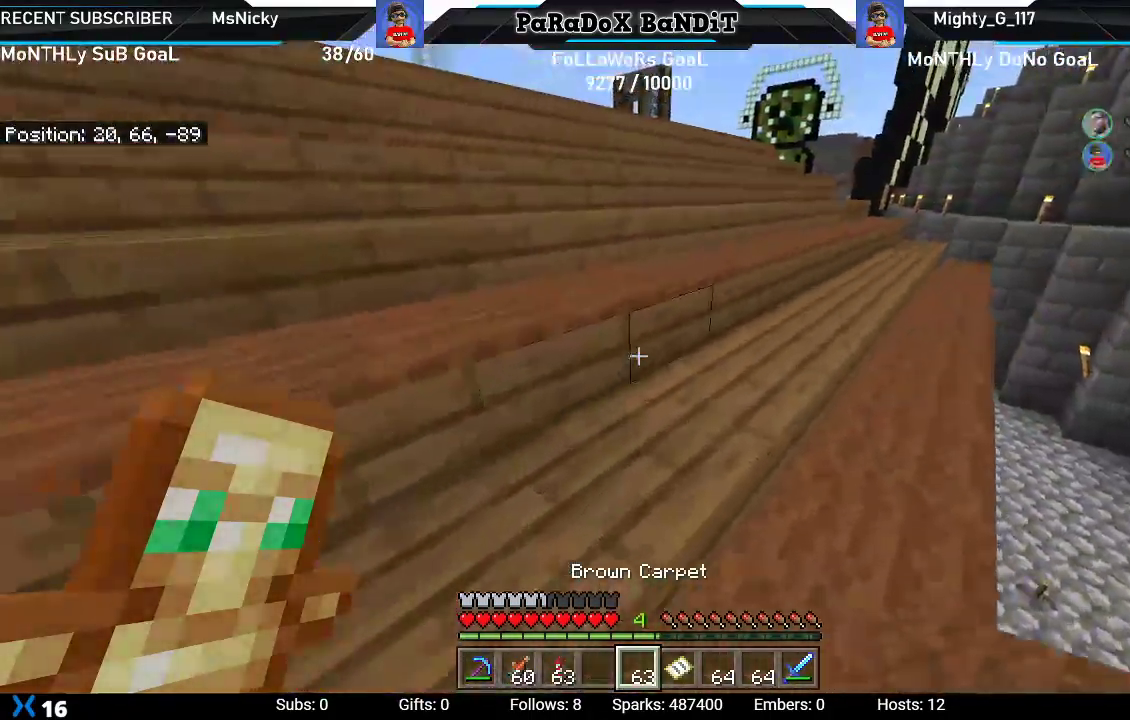
{"buttons": [], "left_stick": "up-right", "right_stick": "center", "events": []}
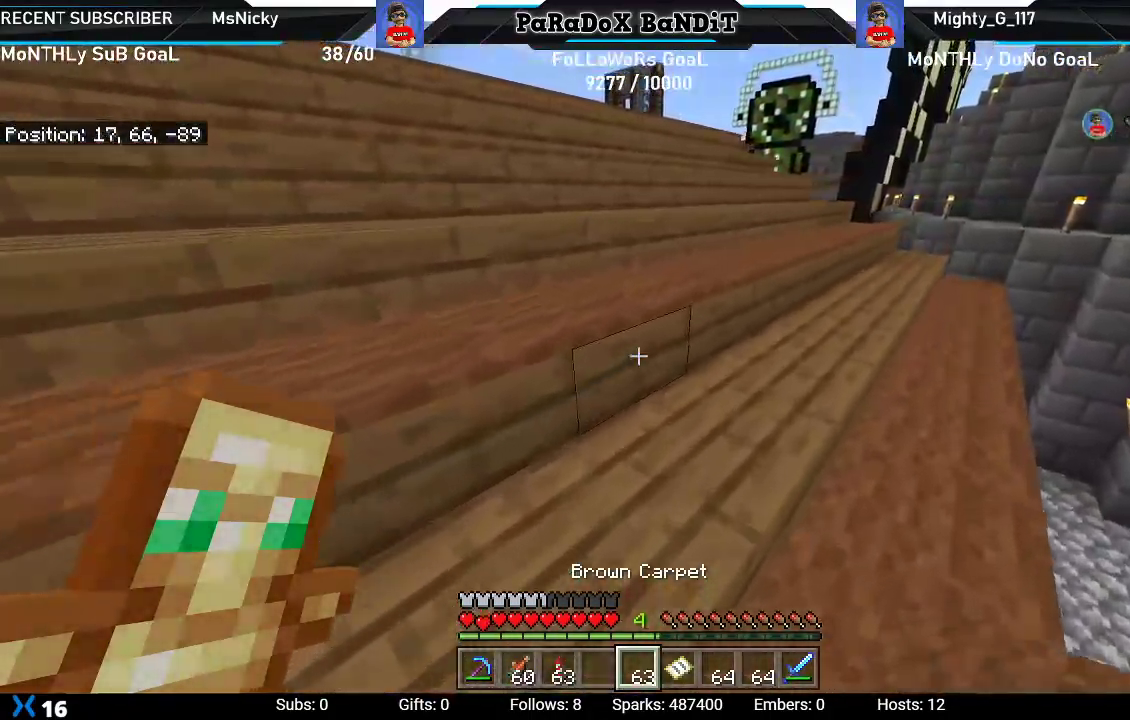
{"buttons": [], "left_stick": "up-right", "right_stick": "center", "events": [[67, "right_stick", "left"], [417, "right_stick", "center"]]}
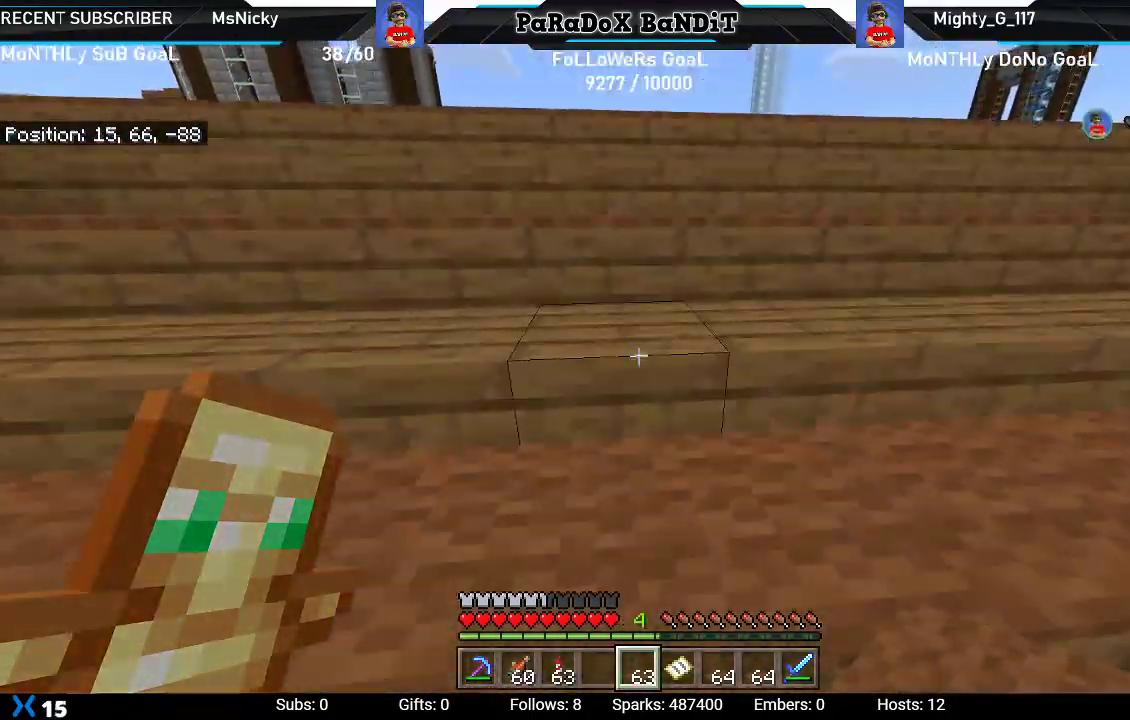
{"buttons": [], "left_stick": "up-right", "right_stick": "center", "events": []}
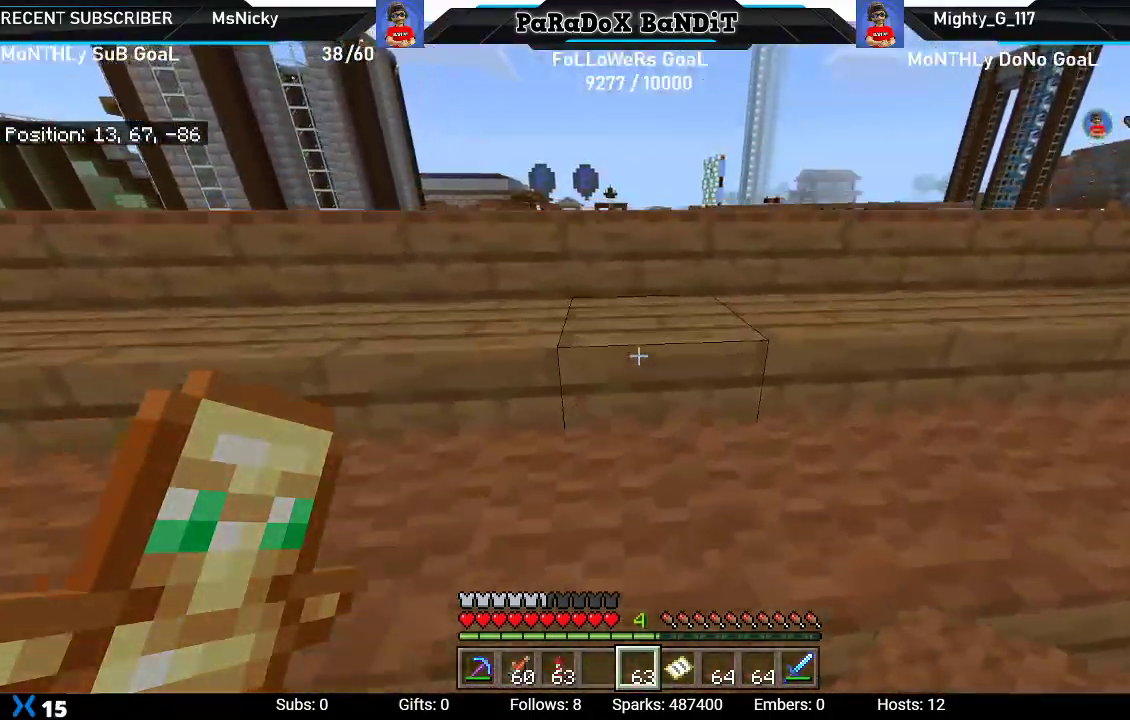
{"buttons": [], "left_stick": "up-right", "right_stick": "left", "events": [[267, "right_stick", "left"]]}
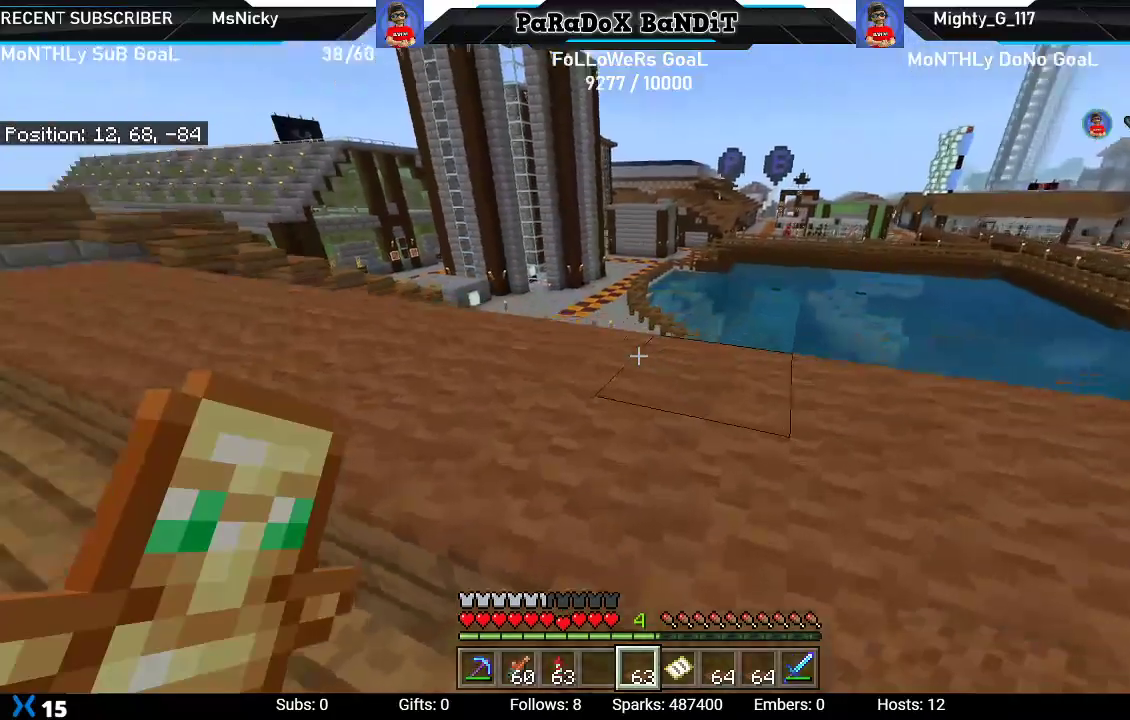
{"buttons": [], "left_stick": "up-right", "right_stick": "center", "events": [[300, "right_stick", "up-left"], [467, "right_stick", "center"]]}
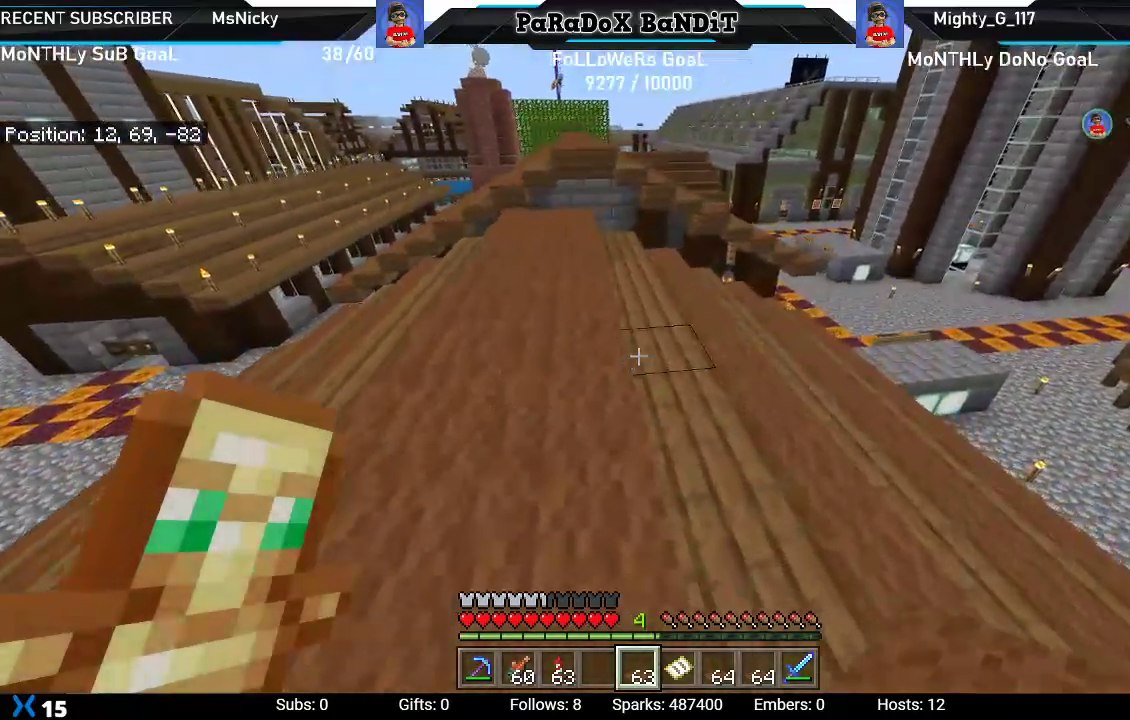
{"buttons": [], "left_stick": "up", "right_stick": "center", "events": [[217, "left_stick", "up"]]}
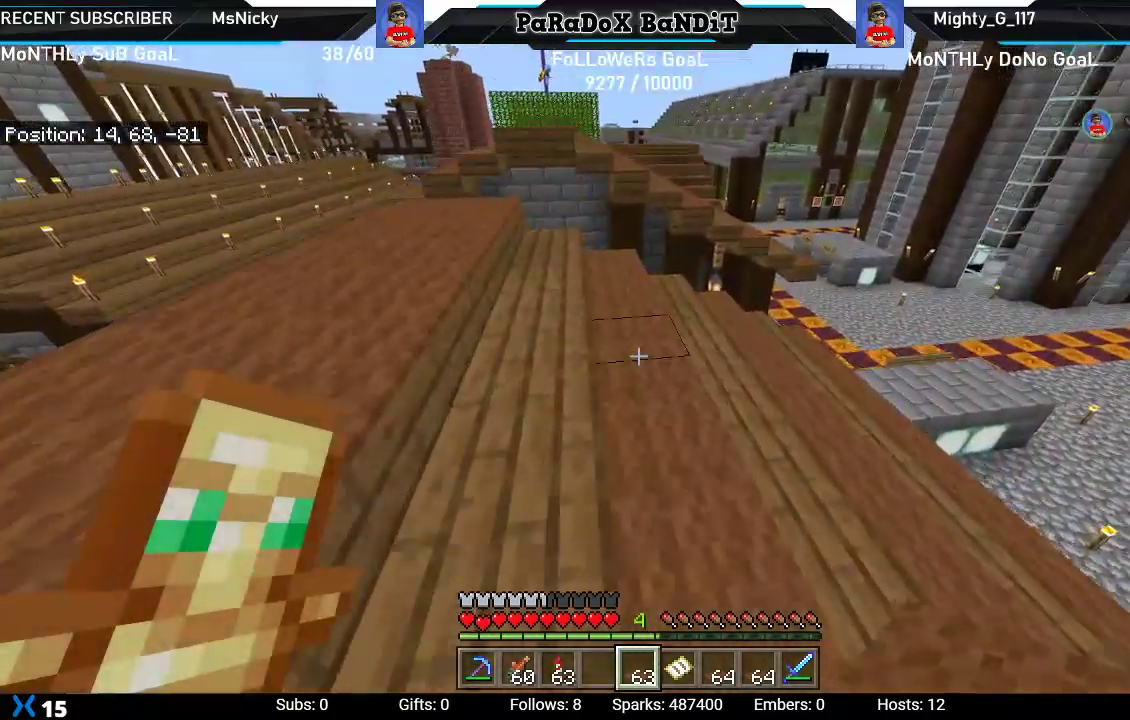
{"buttons": [], "left_stick": "up", "right_stick": "center", "events": [[17, "right_stick", "left"], [300, "right_stick", "center"]]}
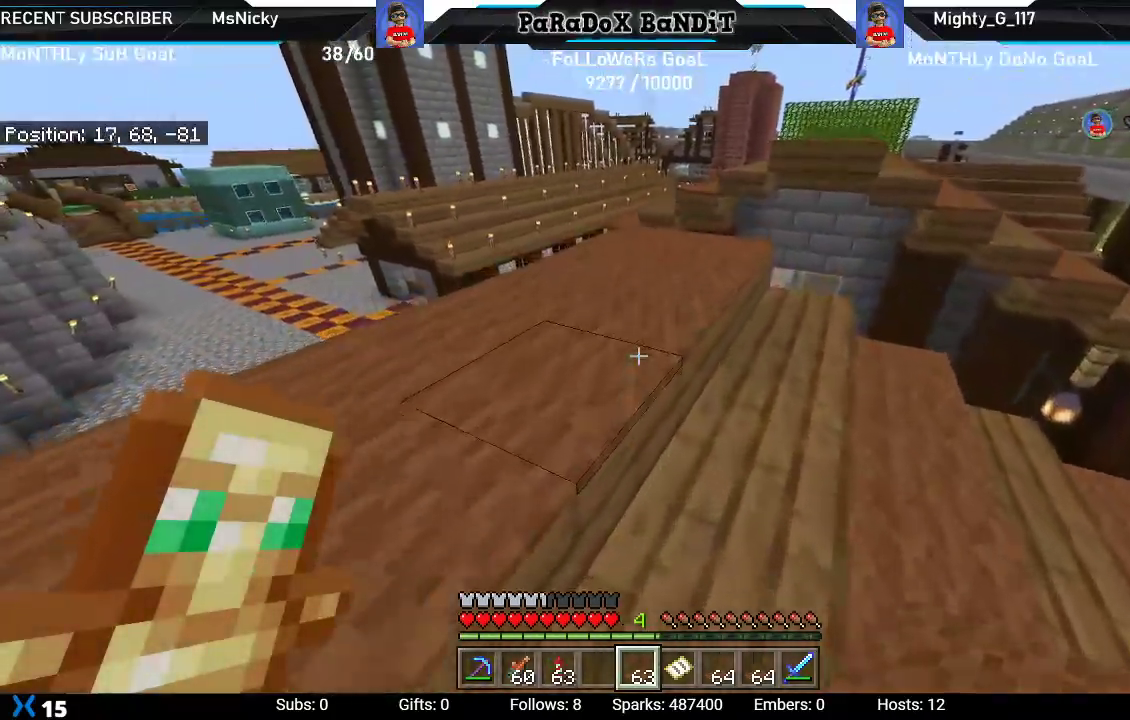
{"buttons": [], "left_stick": "down-left", "right_stick": "down", "events": [[267, "right_stick", "down"], [383, "left_stick", "left"], [450, "left_stick", "down-left"]]}
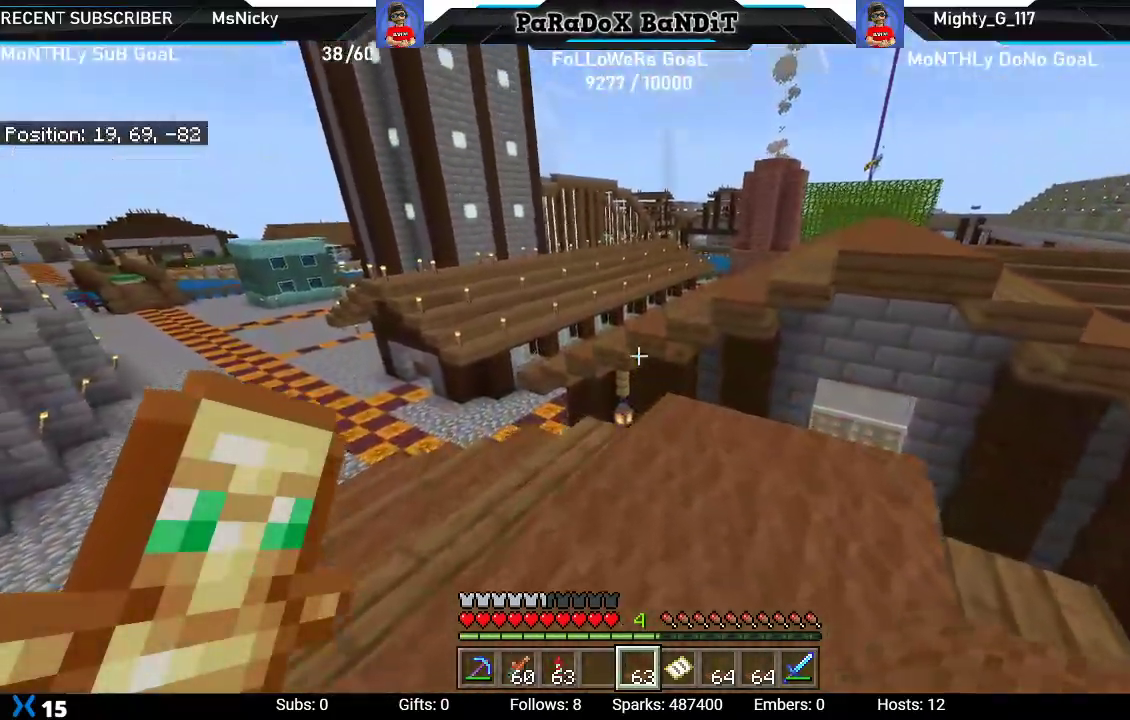
{"buttons": [], "left_stick": "up", "right_stick": "down-right", "events": [[67, "left_stick", "center"], [217, "right_stick", "down-right"], [250, "left_stick", "up"], [400, "left_stick", "center"], [450, "left_stick", "up"]]}
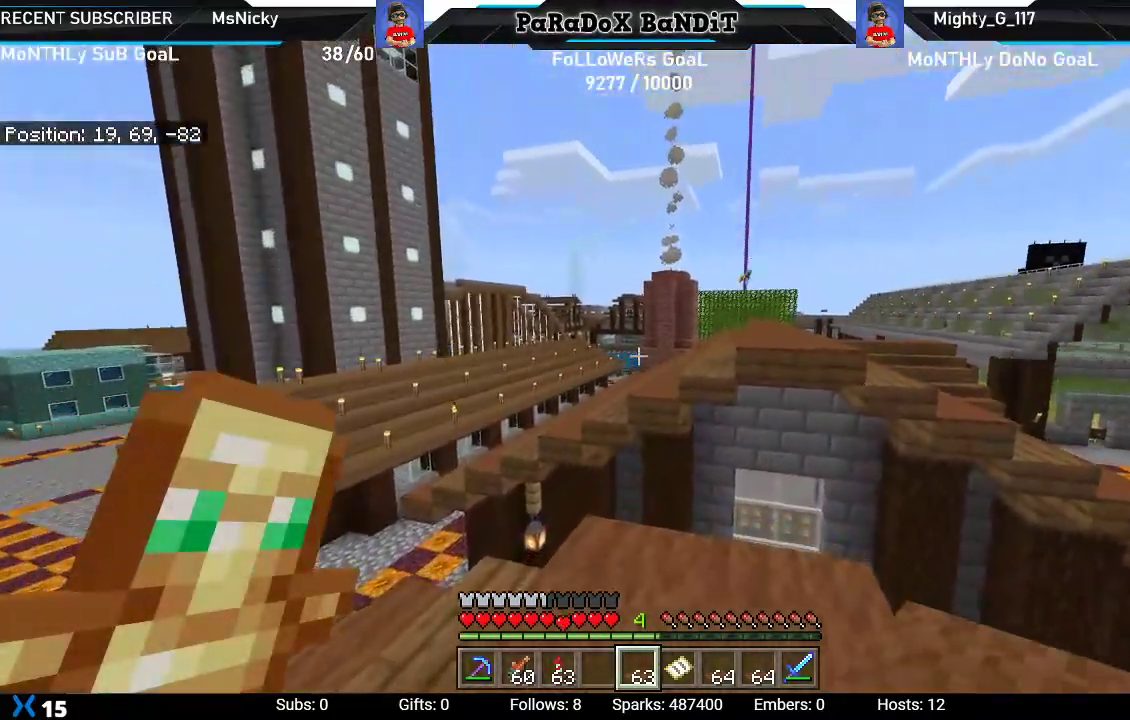
{"buttons": ["A"], "left_stick": "up", "right_stick": "center"}
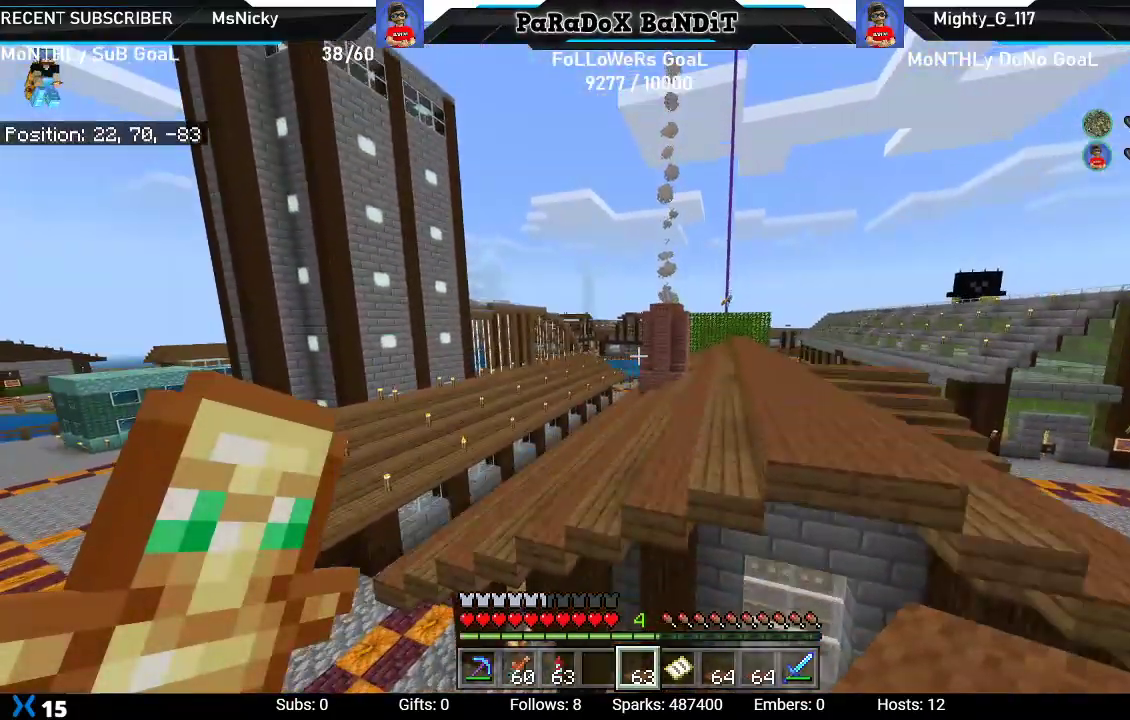
{"buttons": [], "left_stick": "up", "right_stick": "center", "events": [[33, "A", "up"], [117, "A", "down"], [267, "A", "up"], [333, "A", "down"], [483, "A", "up"]]}
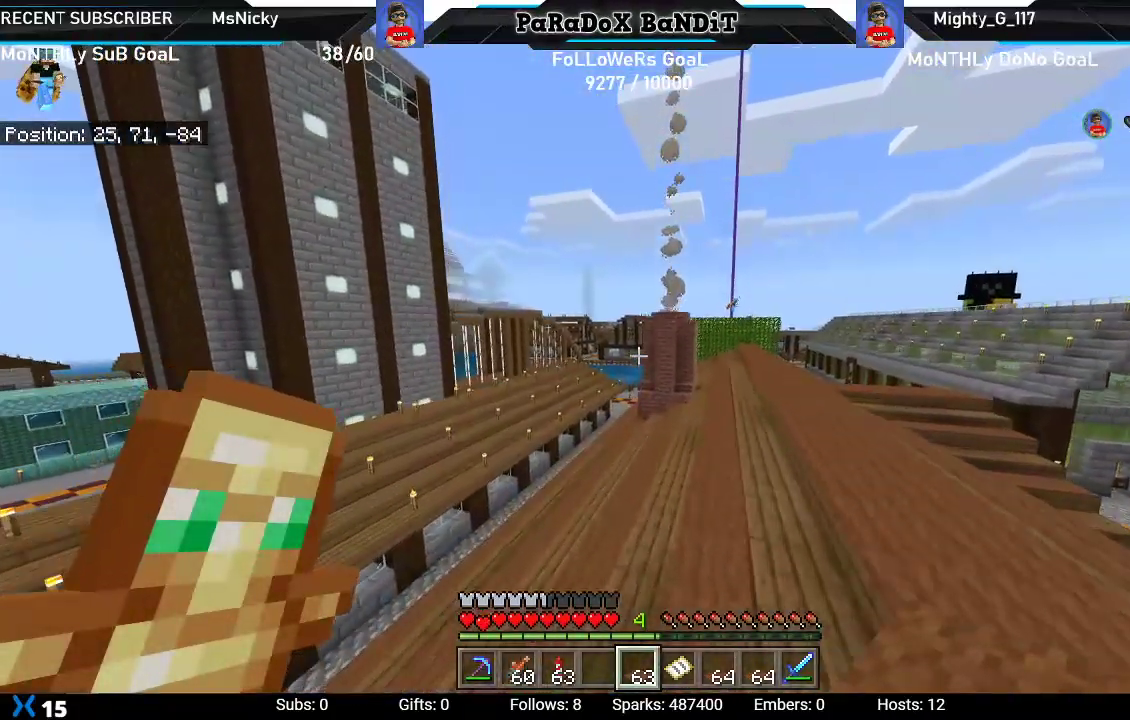
{"buttons": [], "left_stick": "up", "right_stick": "left", "events": [[483, "right_stick", "left"]]}
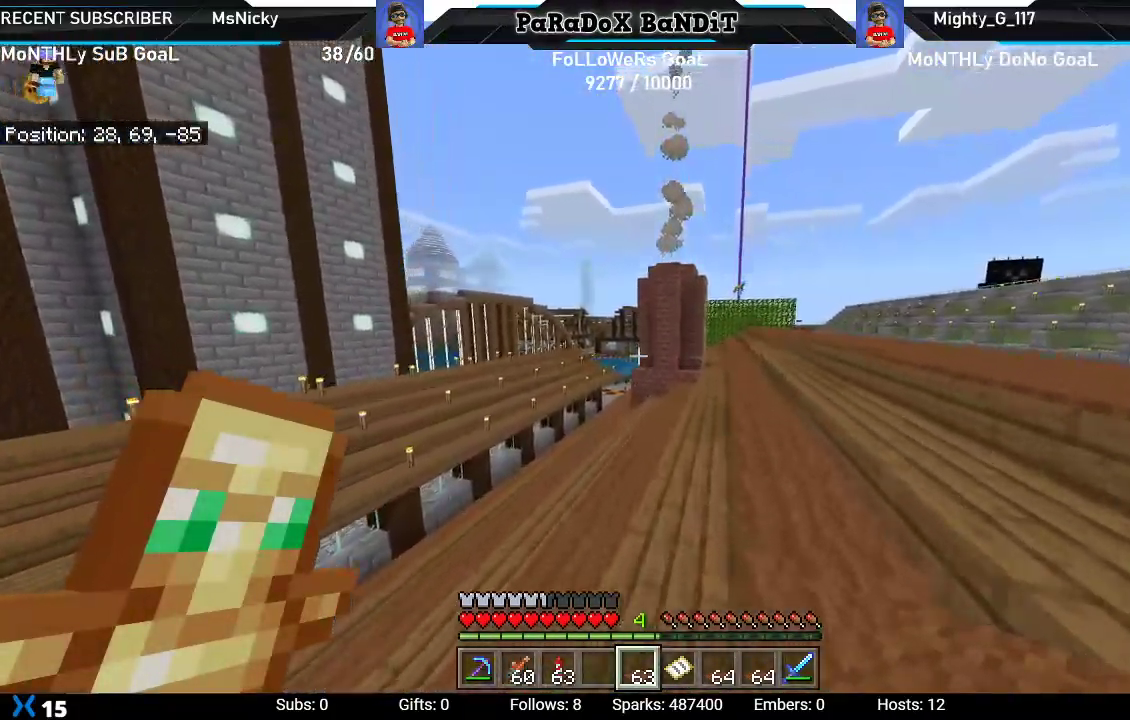
{"buttons": [], "left_stick": "center", "right_stick": "left", "events": [[117, "left_stick", "center"], [133, "right_stick", "up-left"], [383, "right_stick", "left"]]}
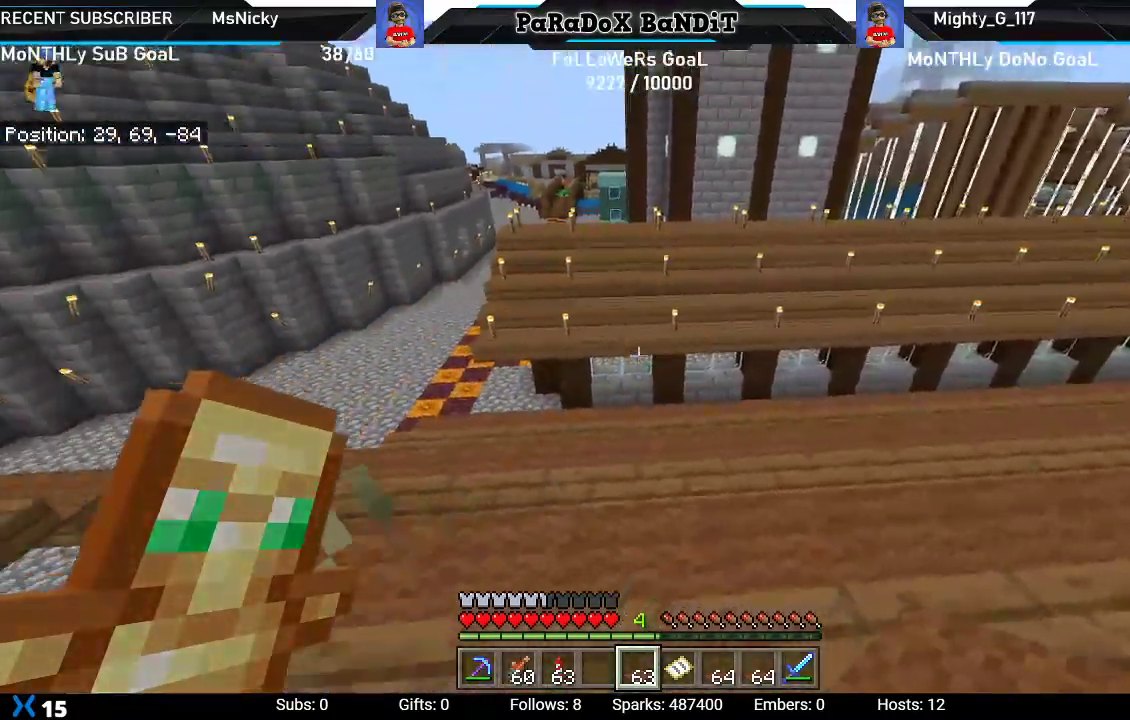
{"buttons": [], "left_stick": "up", "right_stick": "down", "events": [[17, "left_stick", "up"], [167, "left_stick", "center"], [233, "left_stick", "up"], [317, "right_stick", "down-left"], [500, "right_stick", "down"]]}
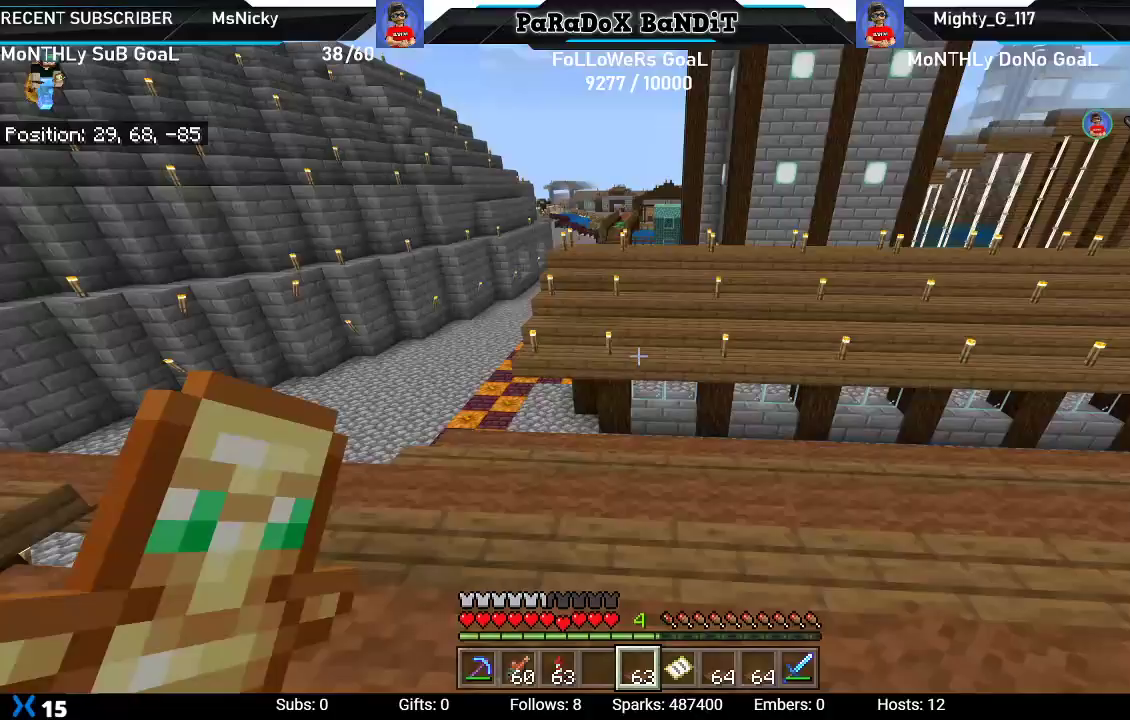
{"buttons": [], "left_stick": "up", "right_stick": "center", "events": [[383, "right_stick", "center"]]}
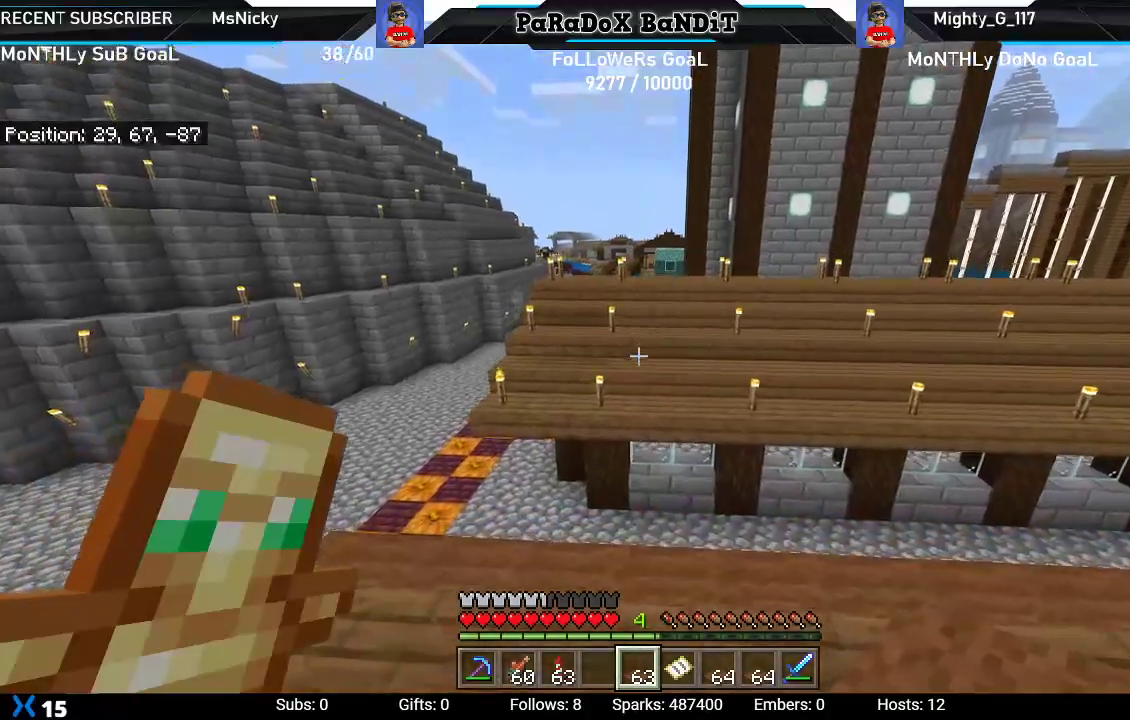
{"buttons": ["A"], "left_stick": "up", "right_stick": "center", "events": [[417, "A", "down"]]}
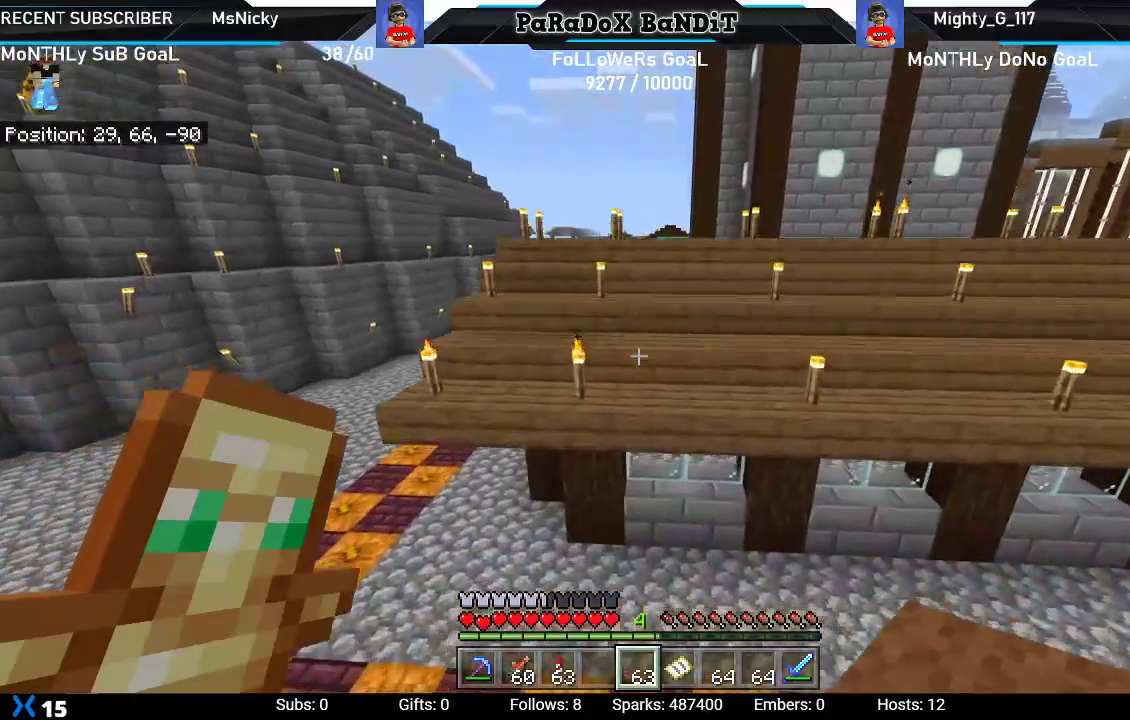
{"buttons": ["A"], "left_stick": "up", "right_stick": "center", "events": [[100, "A", "up"], [183, "A", "down"], [317, "A", "up"], [400, "A", "down"]]}
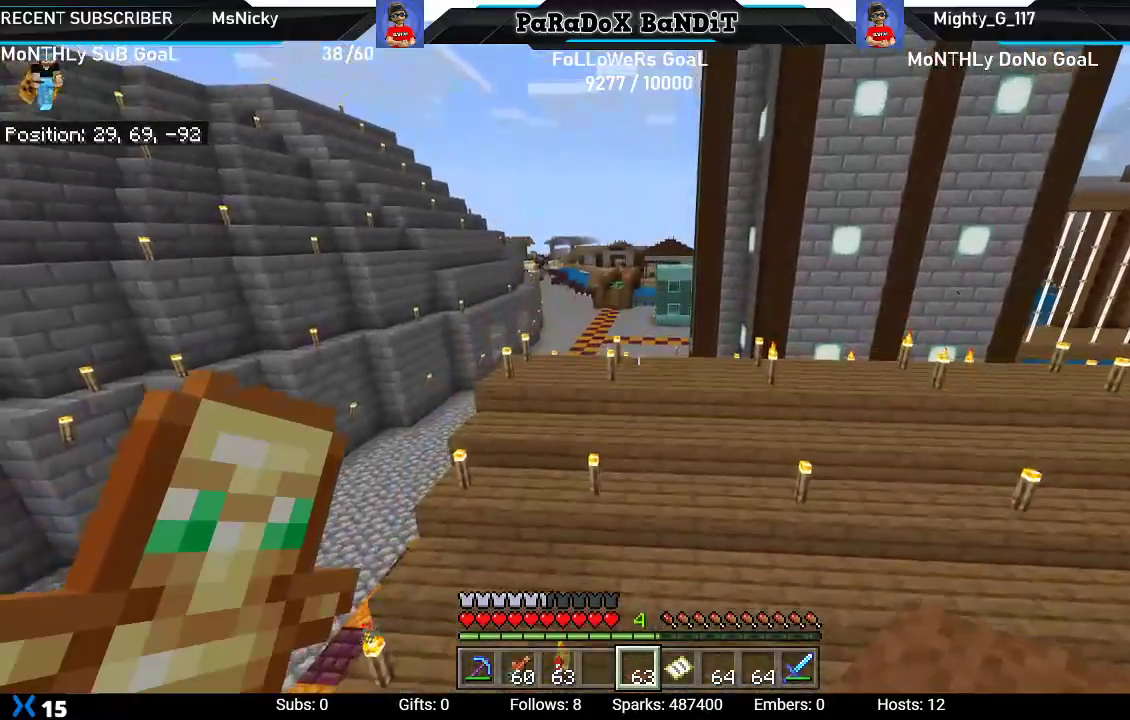
{"buttons": [], "left_stick": "up", "right_stick": "center", "events": [[33, "A", "up"], [100, "A", "down"], [217, "A", "up"]]}
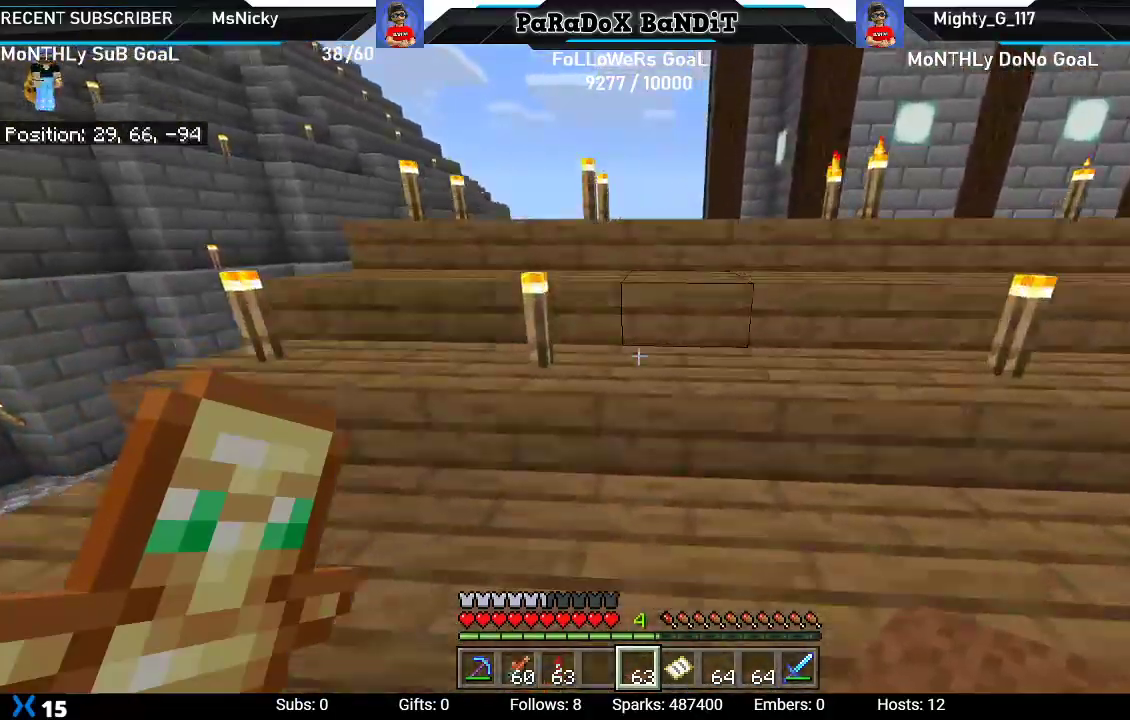
{"buttons": [], "left_stick": "center", "right_stick": "up-left", "events": [[150, "left_stick", "center"], [150, "right_stick", "left"], [400, "right_stick", "up-left"]]}
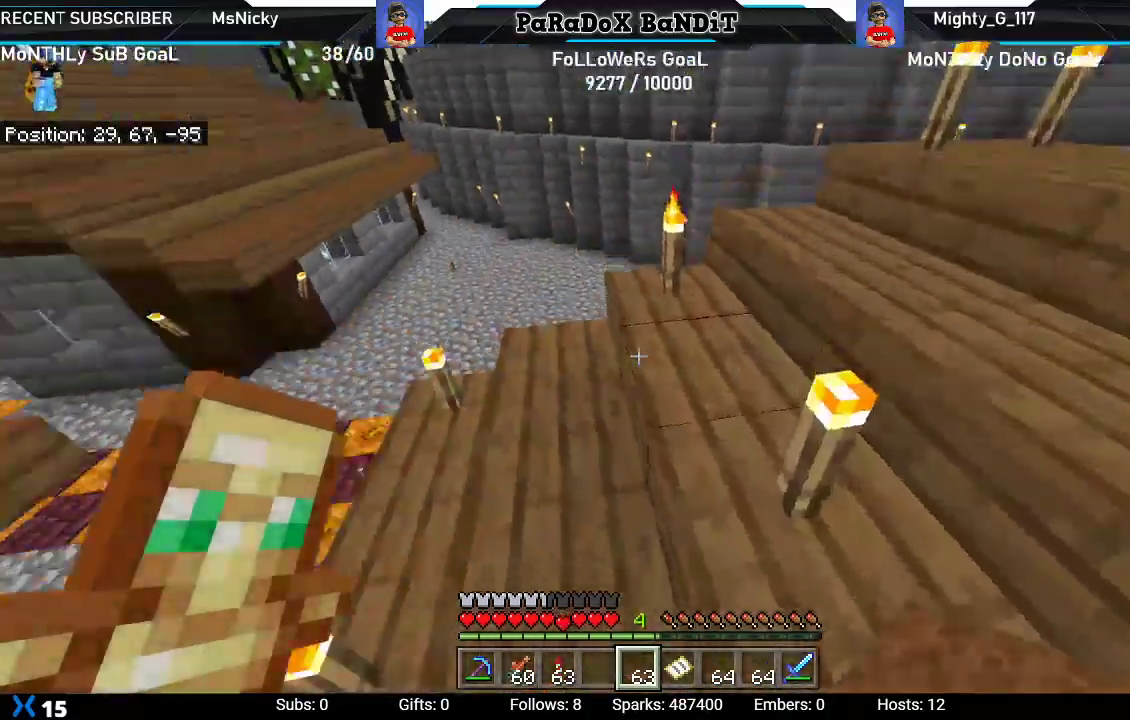
{"buttons": [], "left_stick": "center", "right_stick": "up-left", "events": [[33, "left_stick", "up-left"], [117, "right_stick", "center"], [200, "left_stick", "up"], [317, "right_stick", "up-left"], [433, "left_stick", "center"]]}
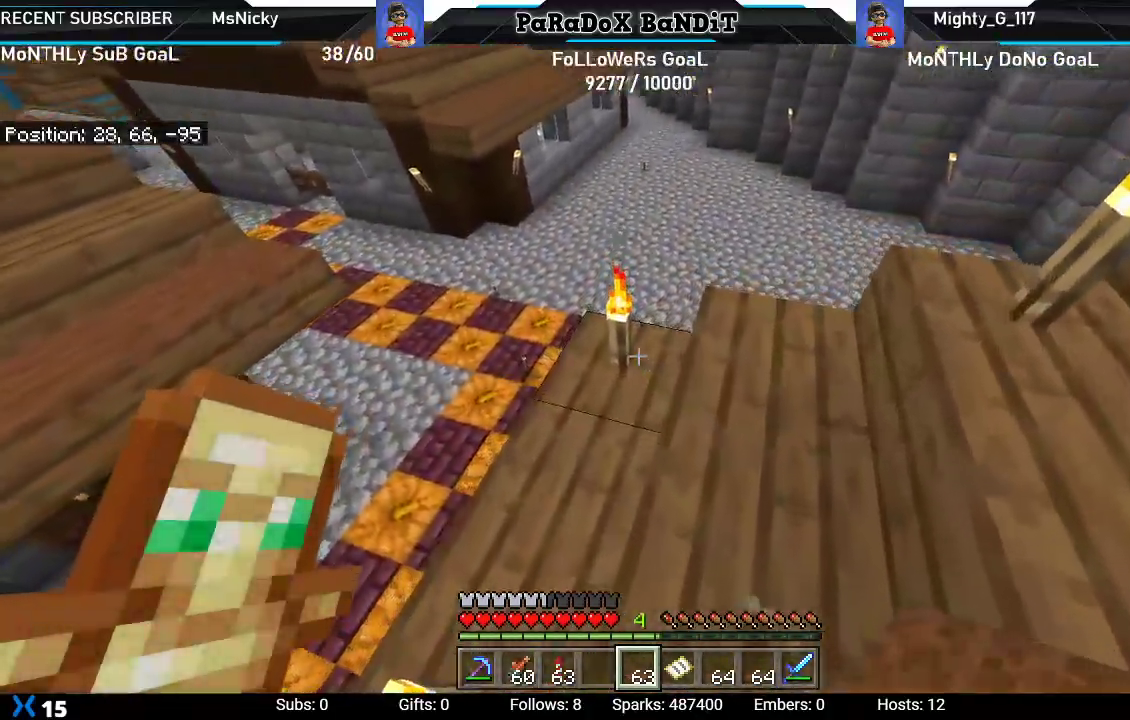
{"buttons": ["L2"], "left_stick": "center", "right_stick": "up-left", "events": [[17, "R2", "down"], [183, "R2", "up"], [333, "right_stick", "center"], [400, "L2", "down"], [500, "right_stick", "up-left"]]}
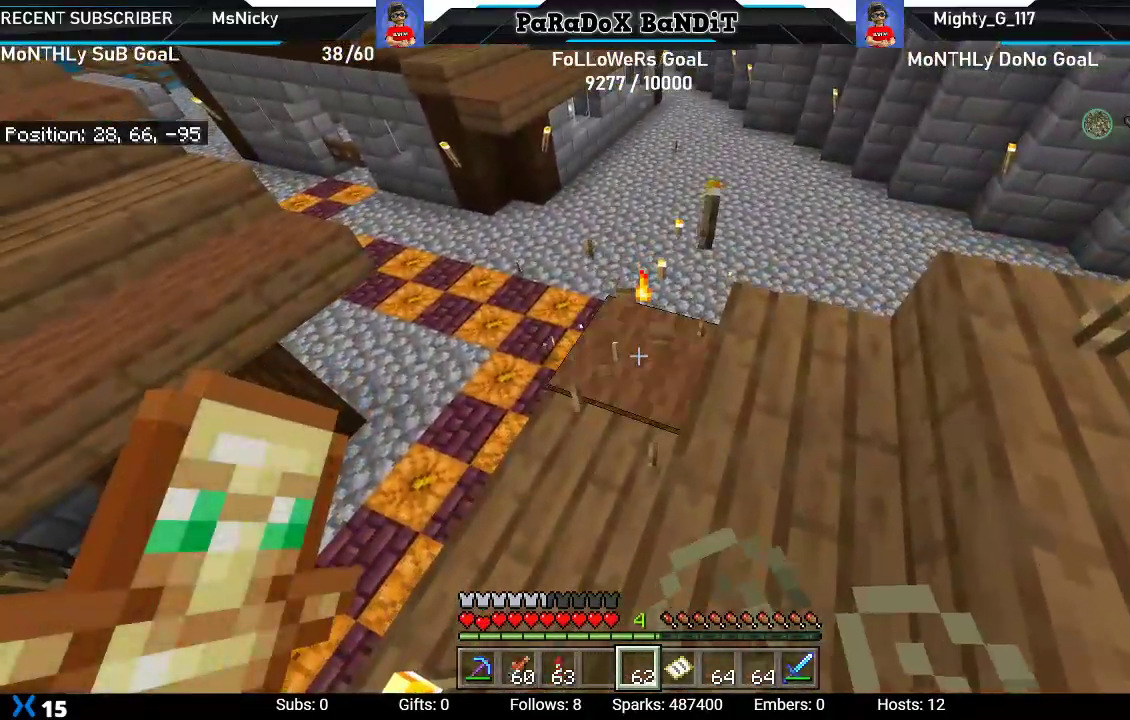
{"buttons": [], "left_stick": "center", "right_stick": "left", "events": [[67, "right_stick", "left"], [83, "L2", "up"], [167, "left_stick", "right"], [467, "left_stick", "center"]]}
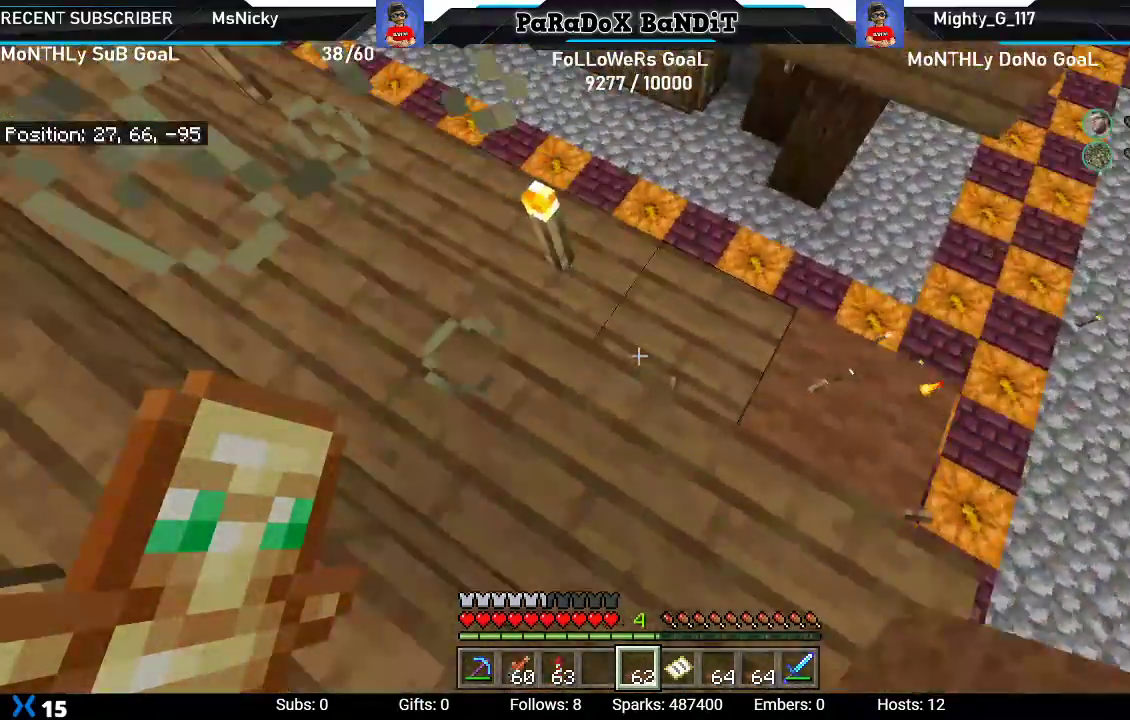
{"buttons": [], "left_stick": "center", "right_stick": "down-left", "events": [[50, "left_stick", "right"], [250, "right_stick", "down-left"], [300, "left_stick", "center"]]}
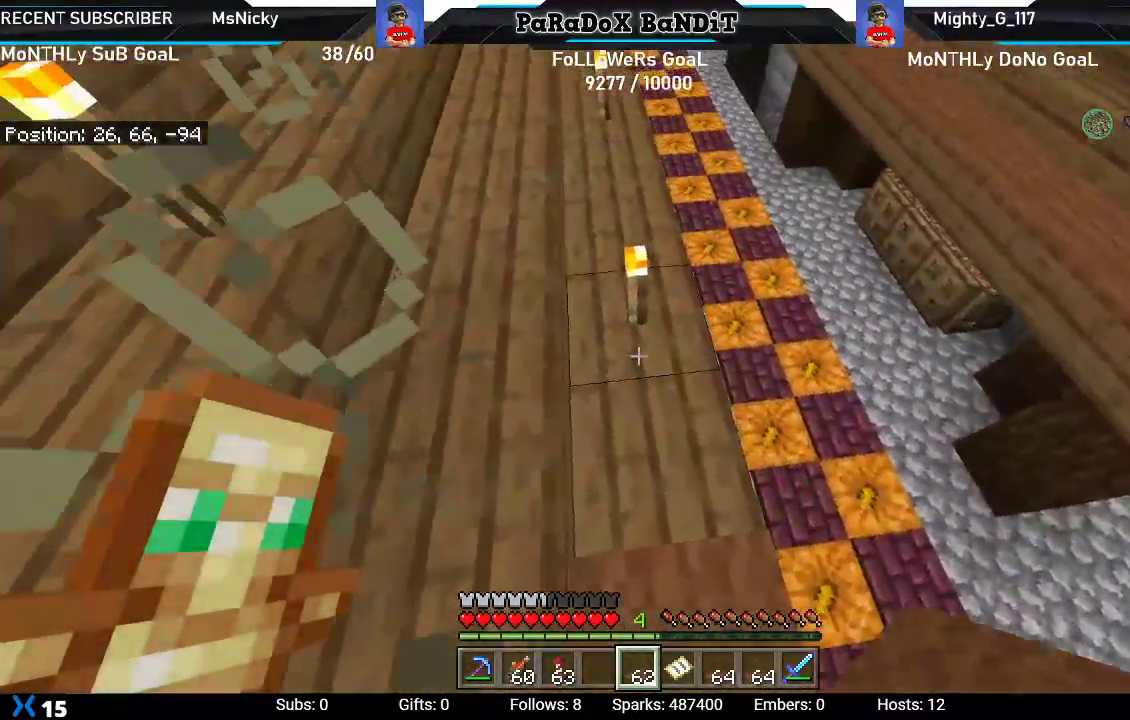
{"buttons": ["R2"], "left_stick": "center", "right_stick": "down", "events": [[33, "left_stick", "up"], [167, "left_stick", "center"], [200, "right_stick", "down-right"], [350, "right_stick", "down"], [383, "R2", "down"]]}
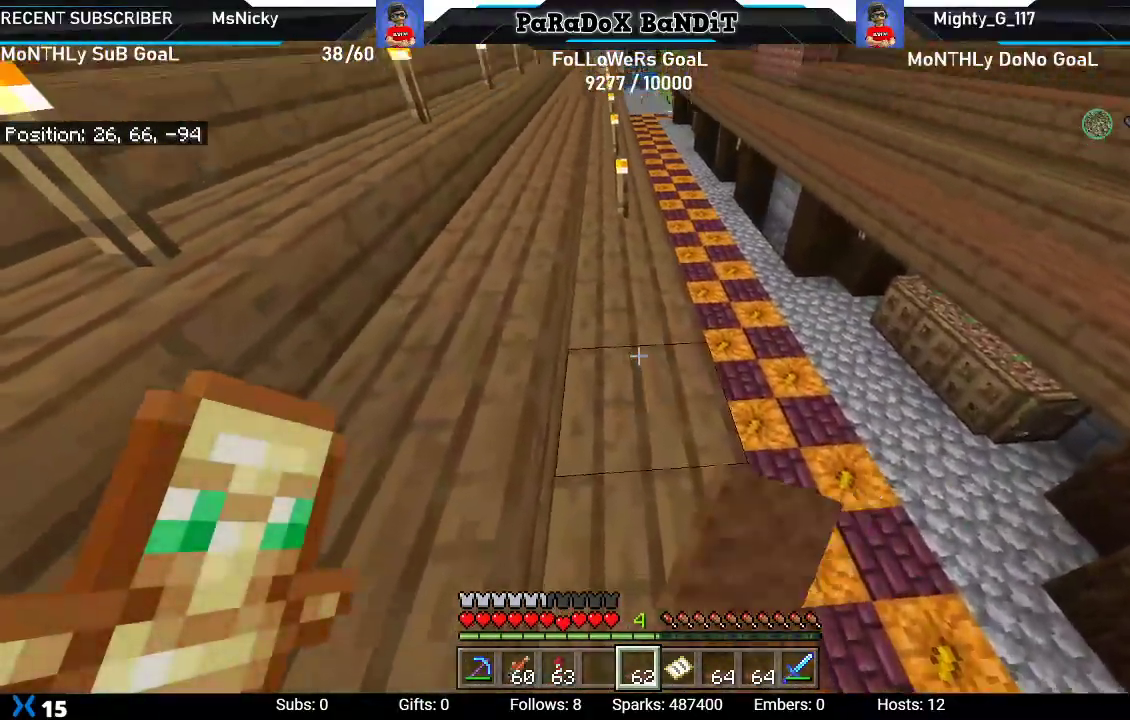
{"buttons": [], "left_stick": "center", "right_stick": "center", "events": [[50, "R2", "up"], [117, "left_stick", "up"], [300, "left_stick", "up-right"], [350, "right_stick", "center"], [400, "left_stick", "center"]]}
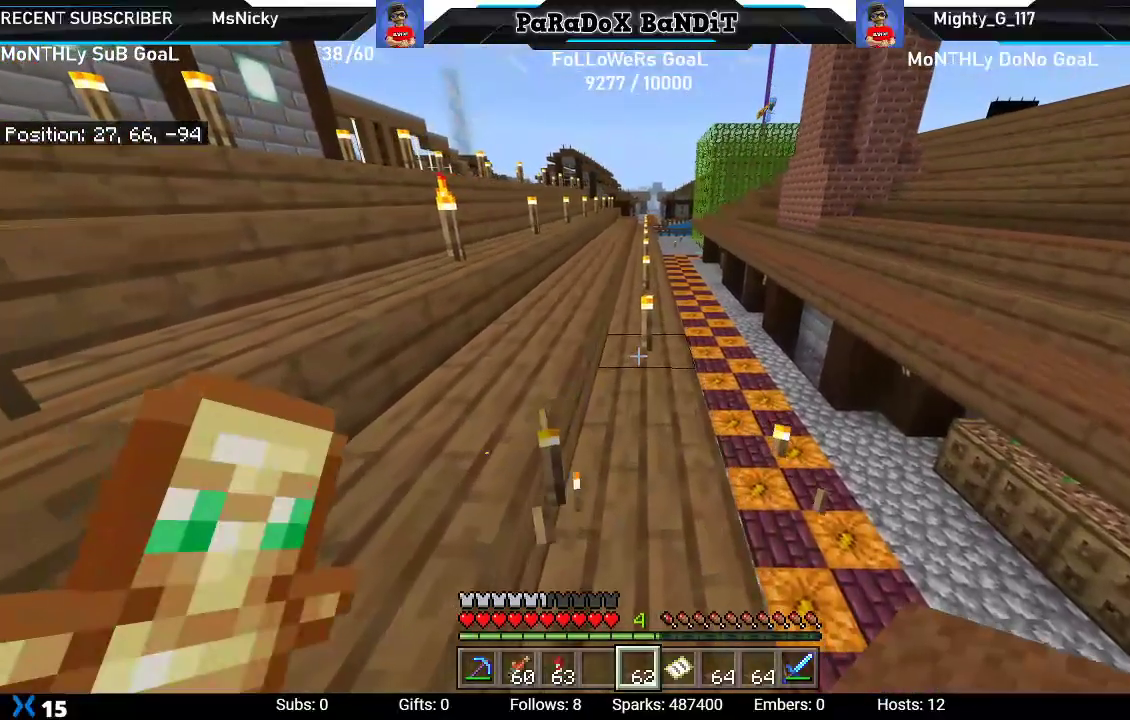
{"buttons": ["R2"], "left_stick": "up", "right_stick": "center", "events": [[133, "right_stick", "down"], [150, "left_stick", "up"], [400, "R2", "down"], [450, "right_stick", "center"]]}
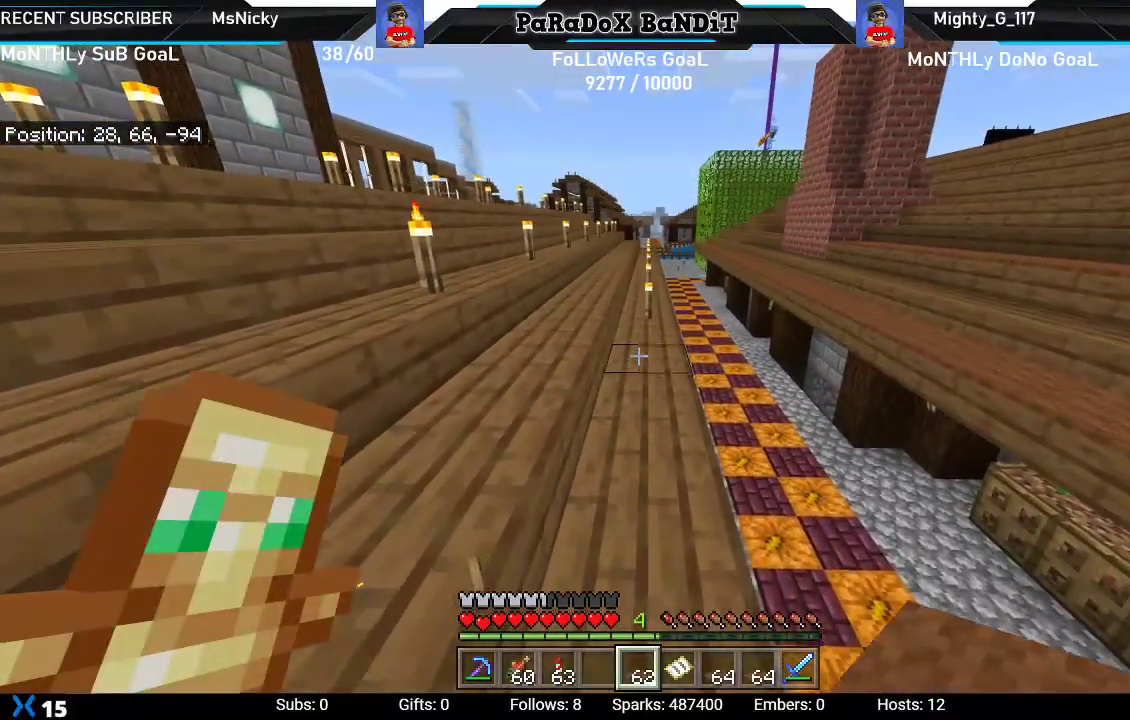
{"buttons": ["R2"], "left_stick": "up", "right_stick": "center", "events": [[67, "R2", "up"], [133, "R2", "down"], [283, "R2", "up"], [367, "R2", "down"]]}
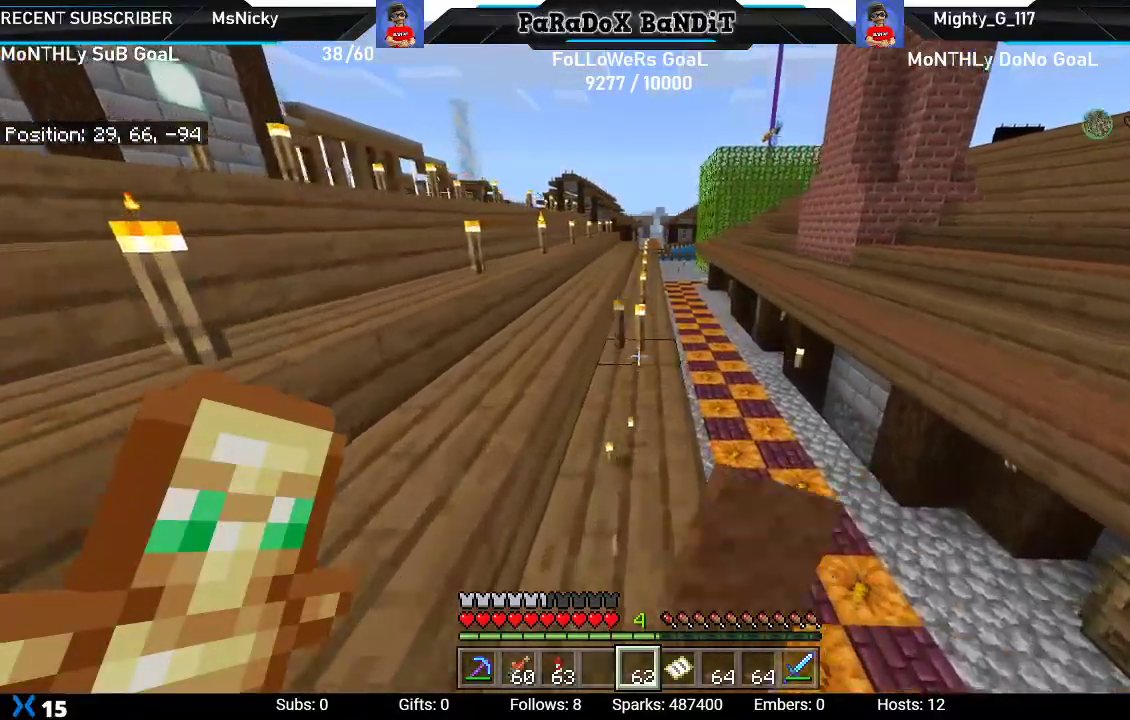
{"buttons": ["R2"], "left_stick": "up", "right_stick": "center", "events": []}